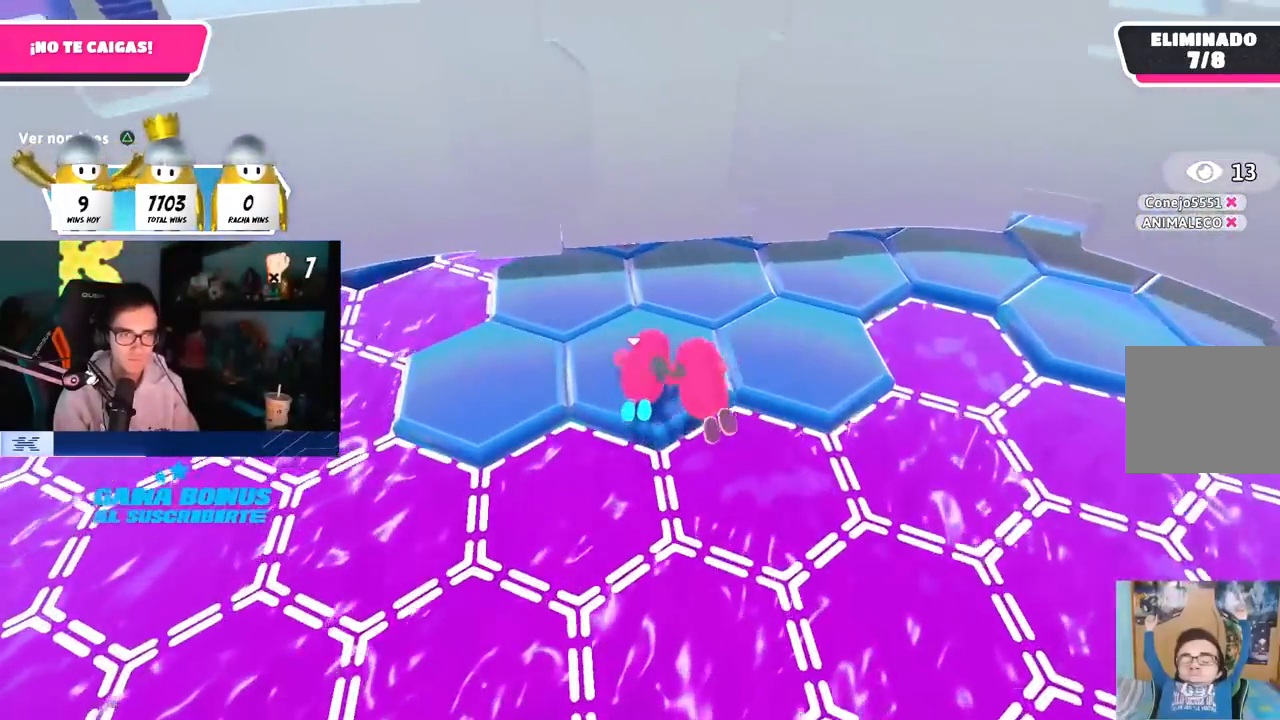
Gameplay with a controller (PlayStation layout); each line is a JSON object with the inputs held at the frame after it. "button_events" lists button changes between this image and that frame as [ms after this image, input, new state], when the widget could be followed in between (sticks are given only as held states). Not read: L1 R1.
{"buttons": ["CROSS"], "left_stick": "left", "right_stick": "center", "button_events": [[467, "CROSS", "down"]]}
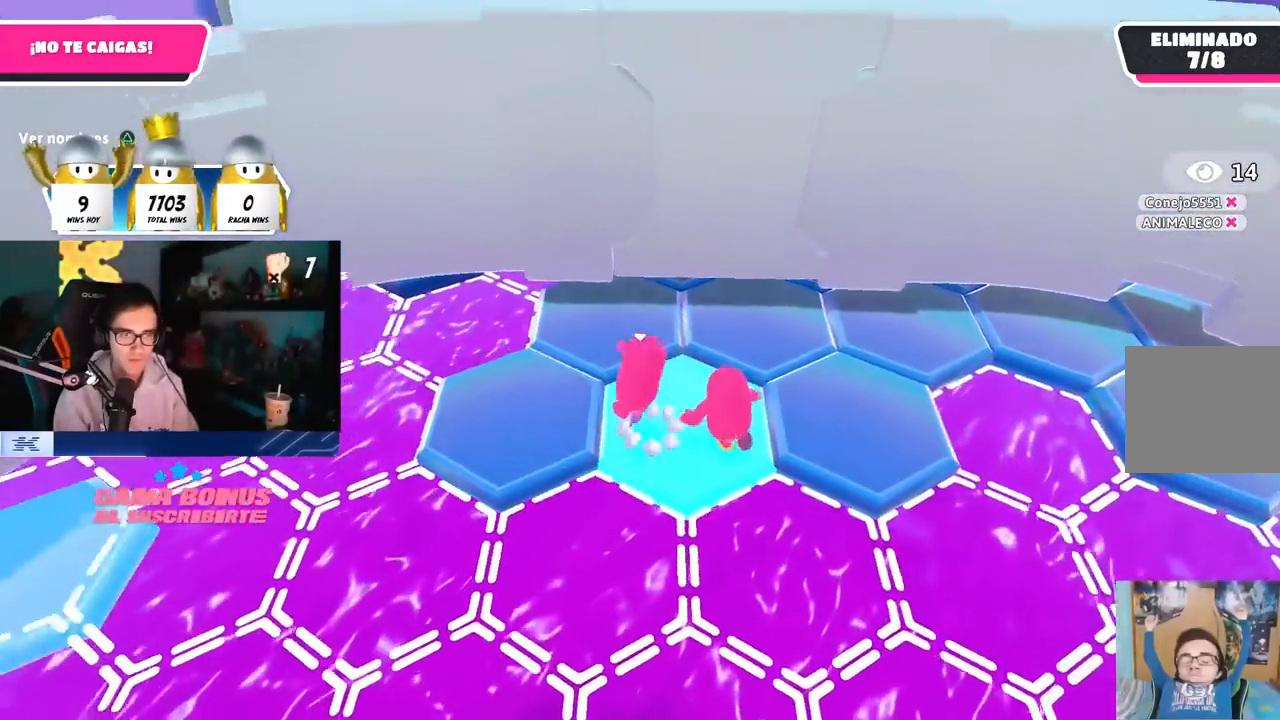
{"buttons": [], "left_stick": "right", "right_stick": "left", "button_events": [[183, "CROSS", "up"]]}
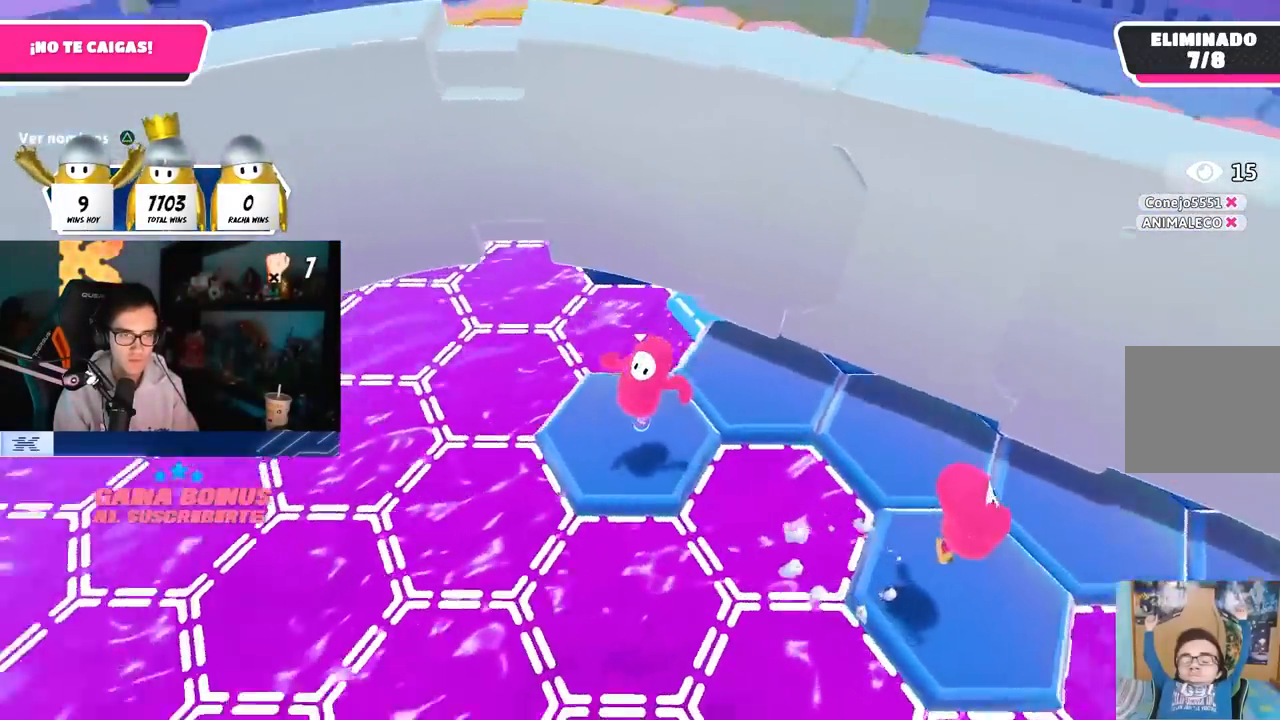
{"buttons": [], "left_stick": "center", "right_stick": "left", "button_events": []}
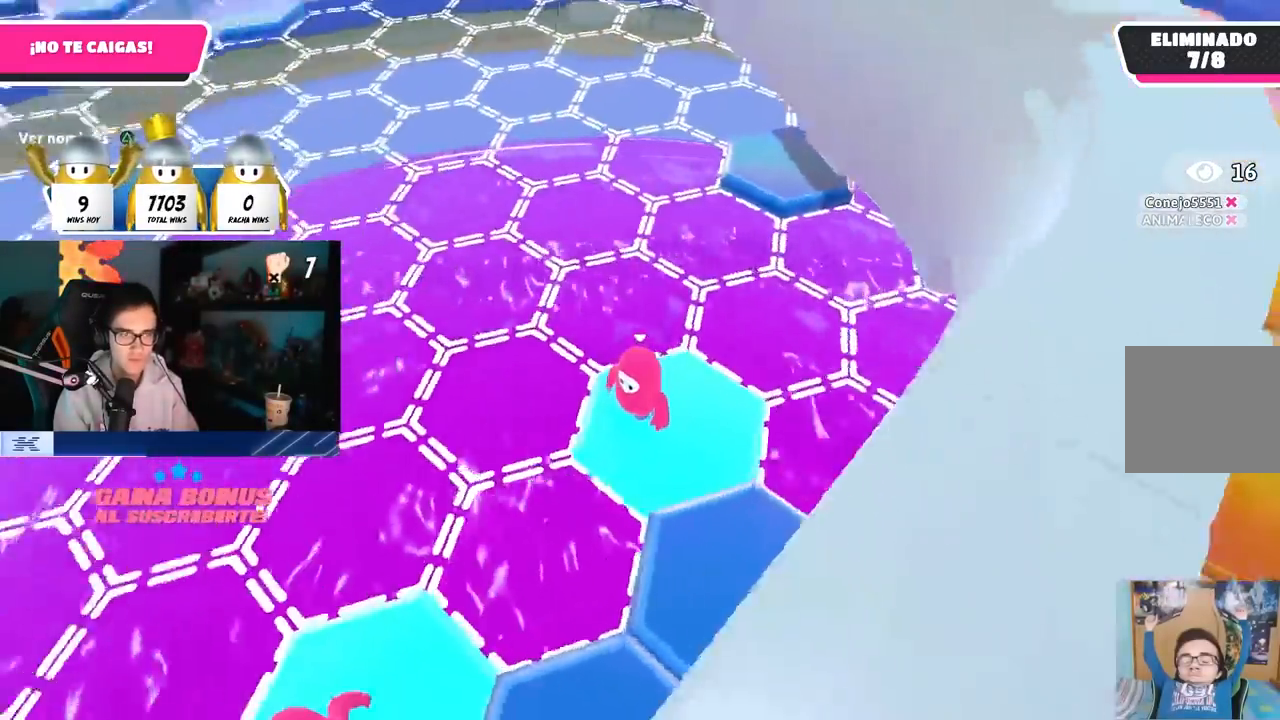
{"buttons": ["CROSS"], "left_stick": "left", "right_stick": "center", "button_events": [[367, "CROSS", "down"]]}
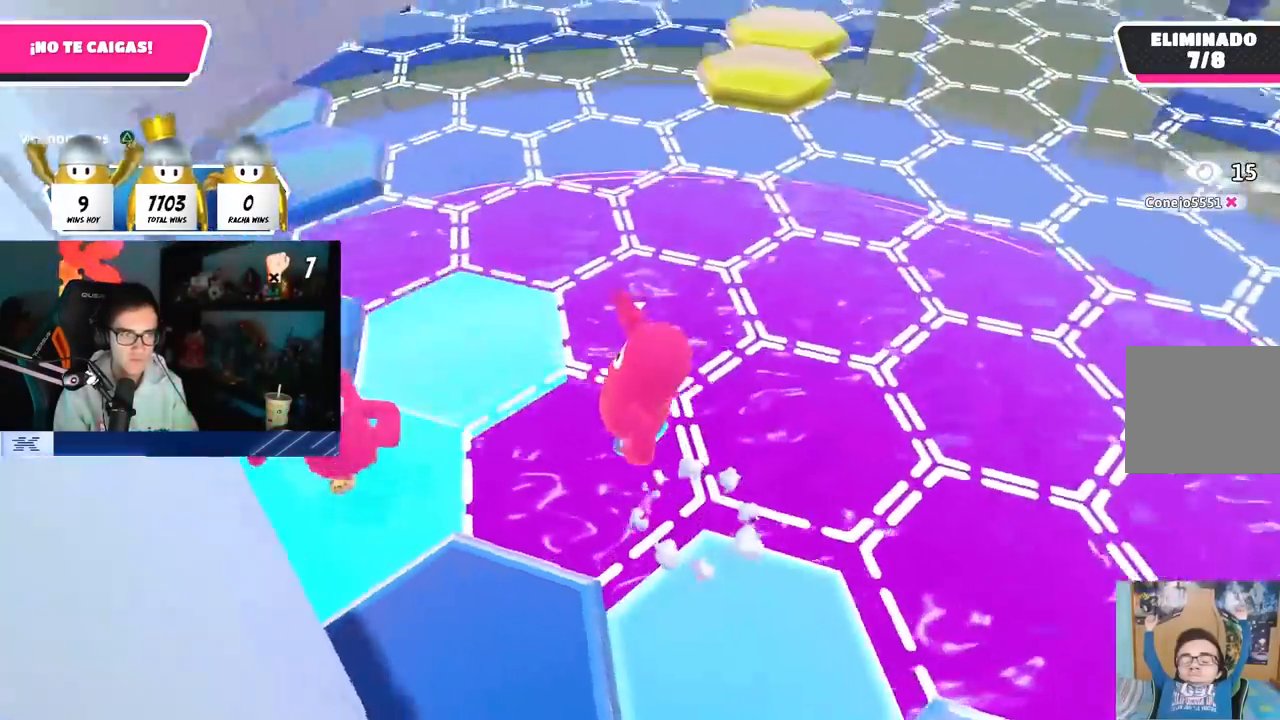
{"buttons": [], "left_stick": "down", "right_stick": "center", "button_events": [[117, "CROSS", "up"], [350, "SQUARE", "down"], [450, "SQUARE", "up"]]}
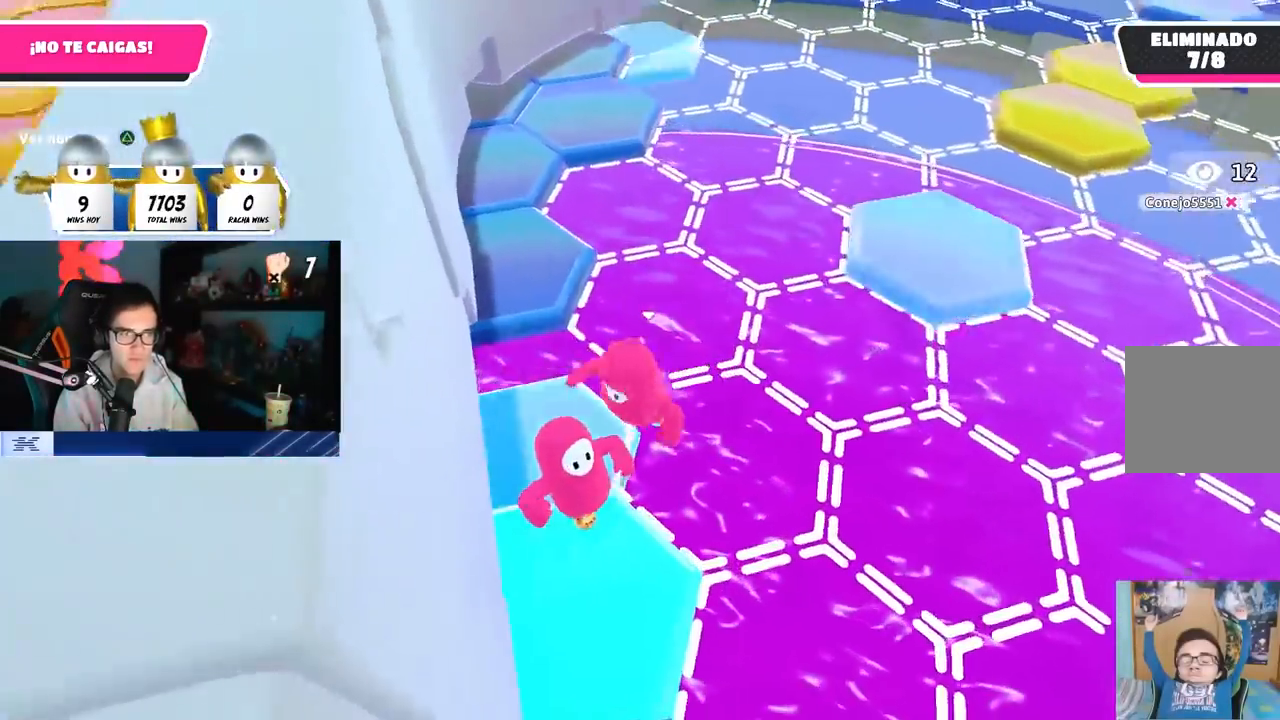
{"buttons": [], "left_stick": "down-left", "right_stick": "center", "button_events": [[367, "CROSS", "down"], [467, "CROSS", "up"]]}
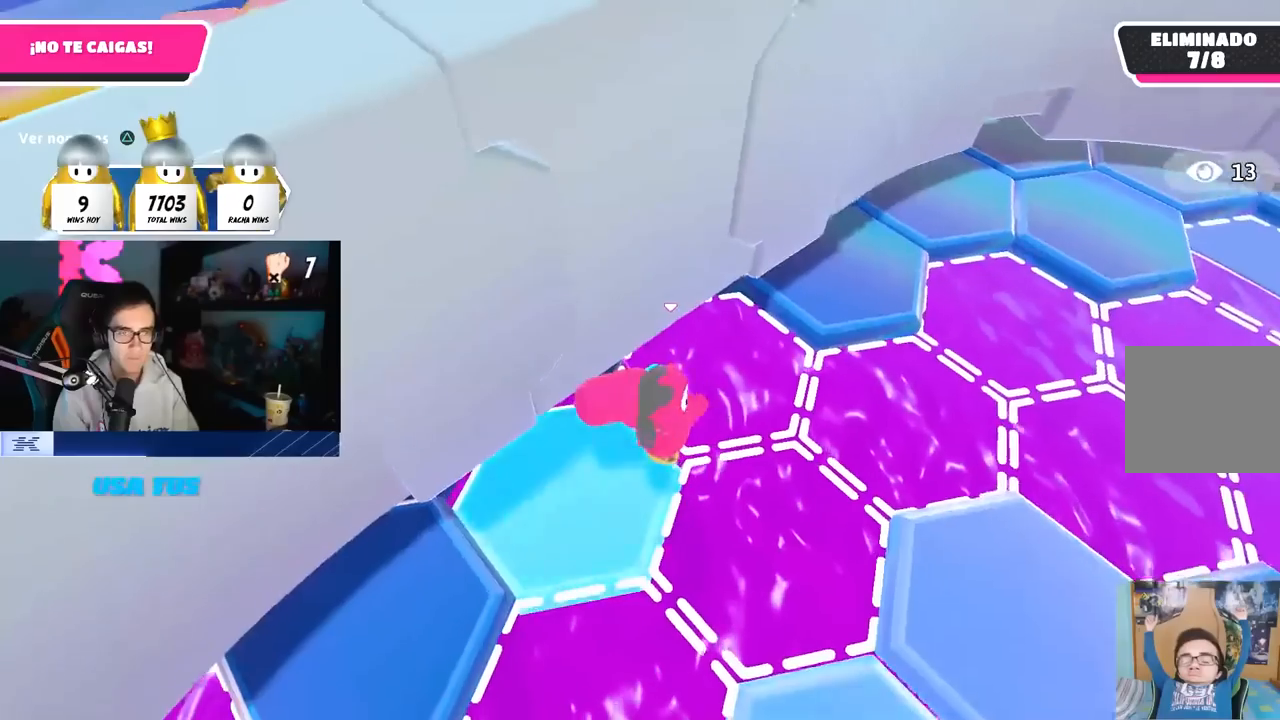
{"buttons": [], "left_stick": "left", "right_stick": "center", "button_events": [[167, "CROSS", "down"], [283, "CROSS", "up"], [350, "CROSS", "down"], [450, "CROSS", "up"]]}
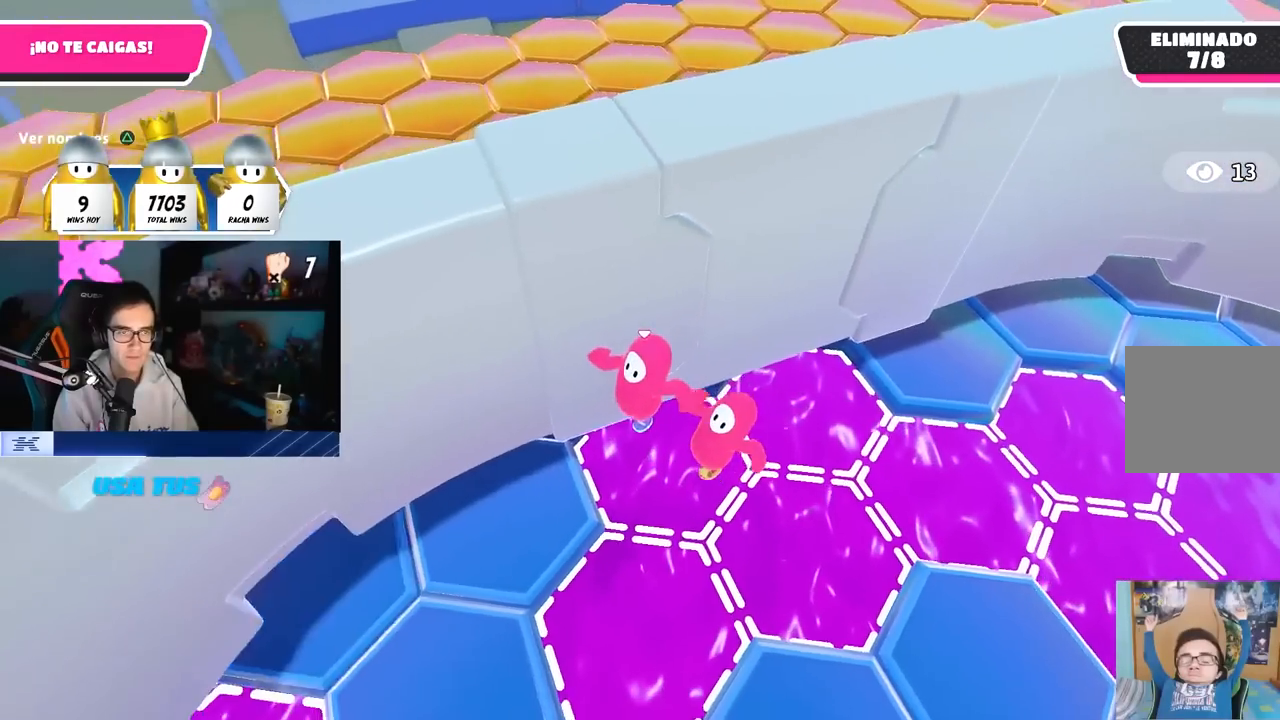
{"buttons": ["CROSS"], "left_stick": "left", "right_stick": "center", "button_events": [[467, "CROSS", "down"]]}
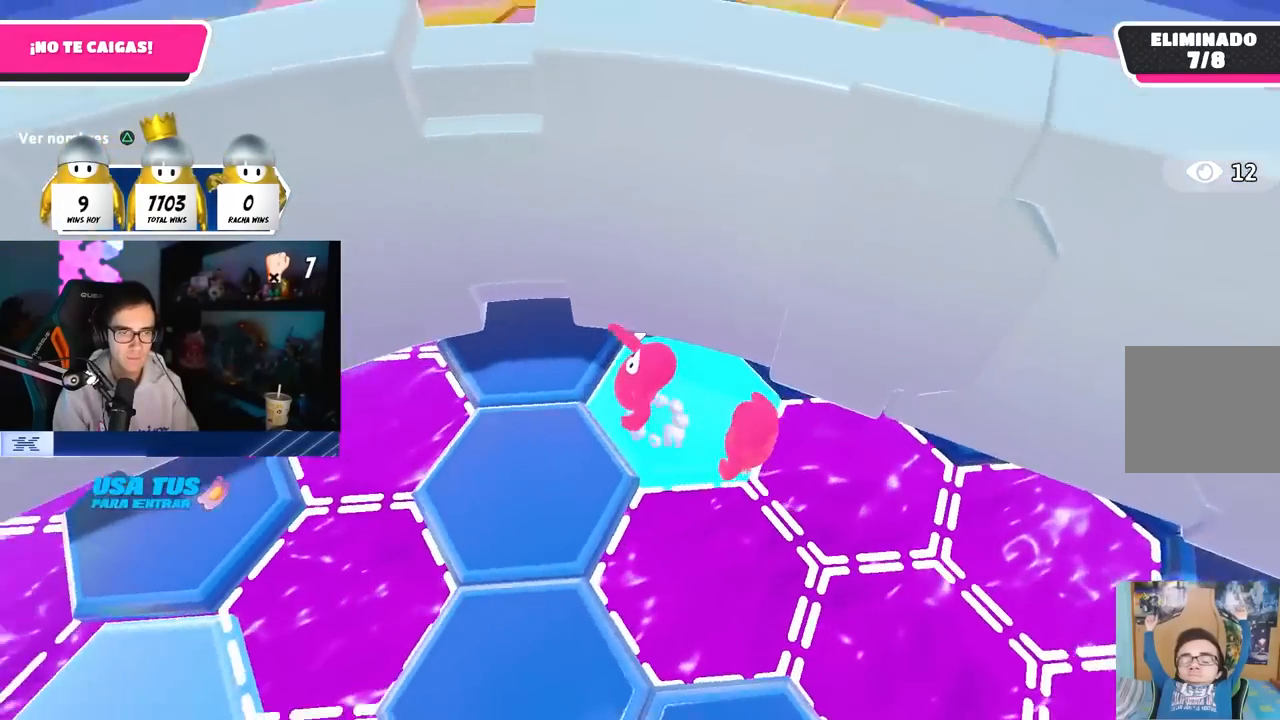
{"buttons": [], "left_stick": "down-right", "right_stick": "left", "button_events": [[133, "CROSS", "up"]]}
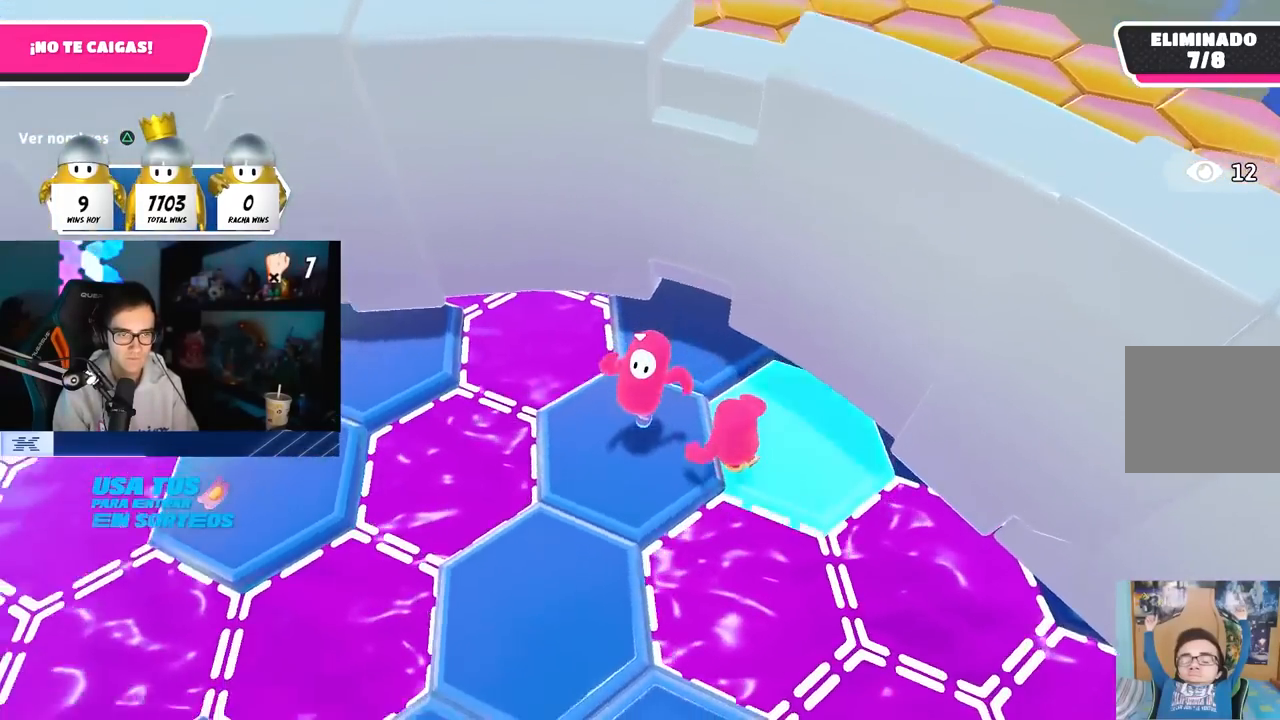
{"buttons": [], "left_stick": "left", "right_stick": "center", "button_events": [[300, "CROSS", "down"], [450, "CROSS", "up"]]}
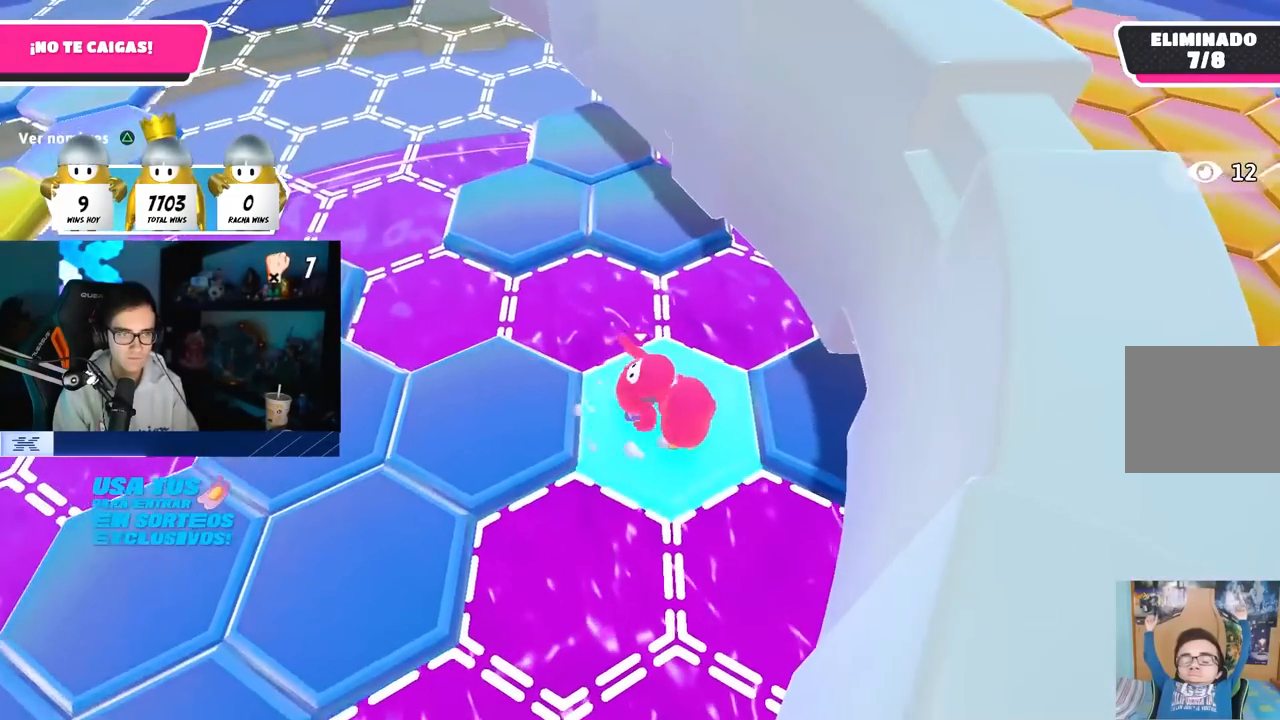
{"buttons": ["SQUARE"], "left_stick": "left", "right_stick": "center", "button_events": [[150, "CROSS", "down"], [267, "CROSS", "up"], [433, "SQUARE", "down"]]}
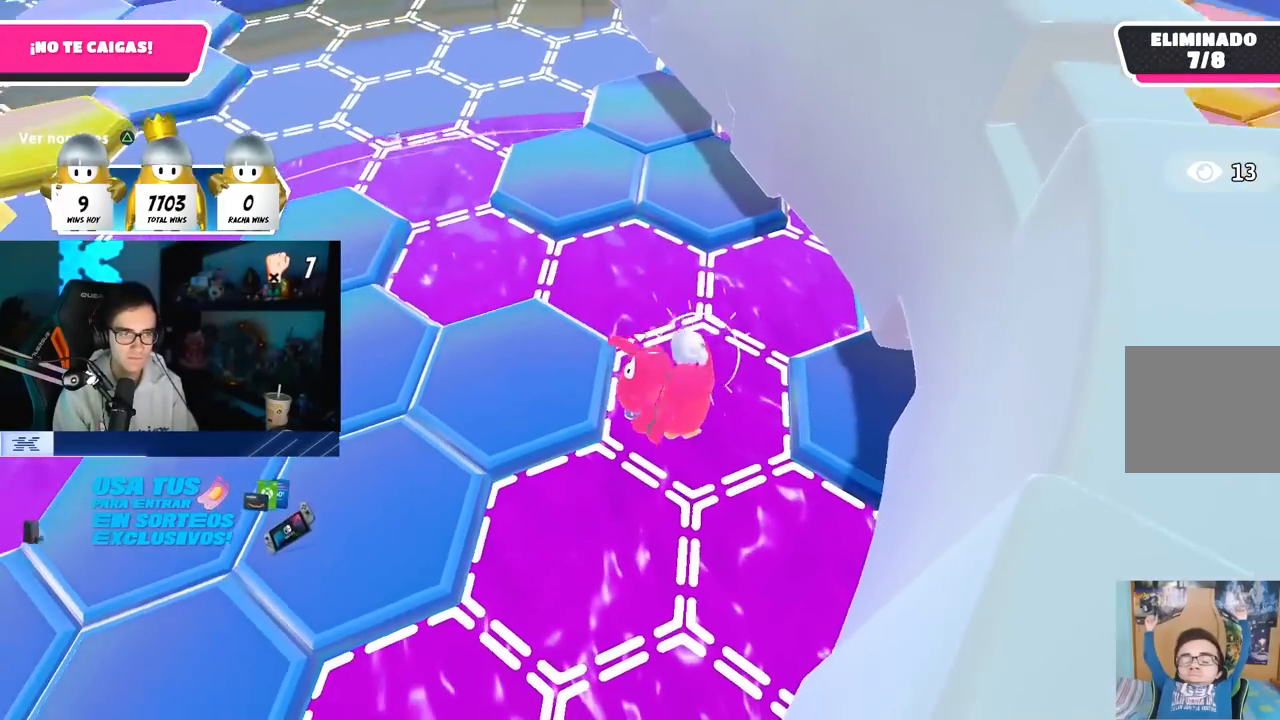
{"buttons": [], "left_stick": "up-left", "right_stick": "center", "button_events": [[33, "SQUARE", "up"], [100, "SQUARE", "down"], [117, "CROSS", "down"], [133, "SQUARE", "up"], [267, "CROSS", "up"], [317, "CROSS", "down"], [400, "CROSS", "up"]]}
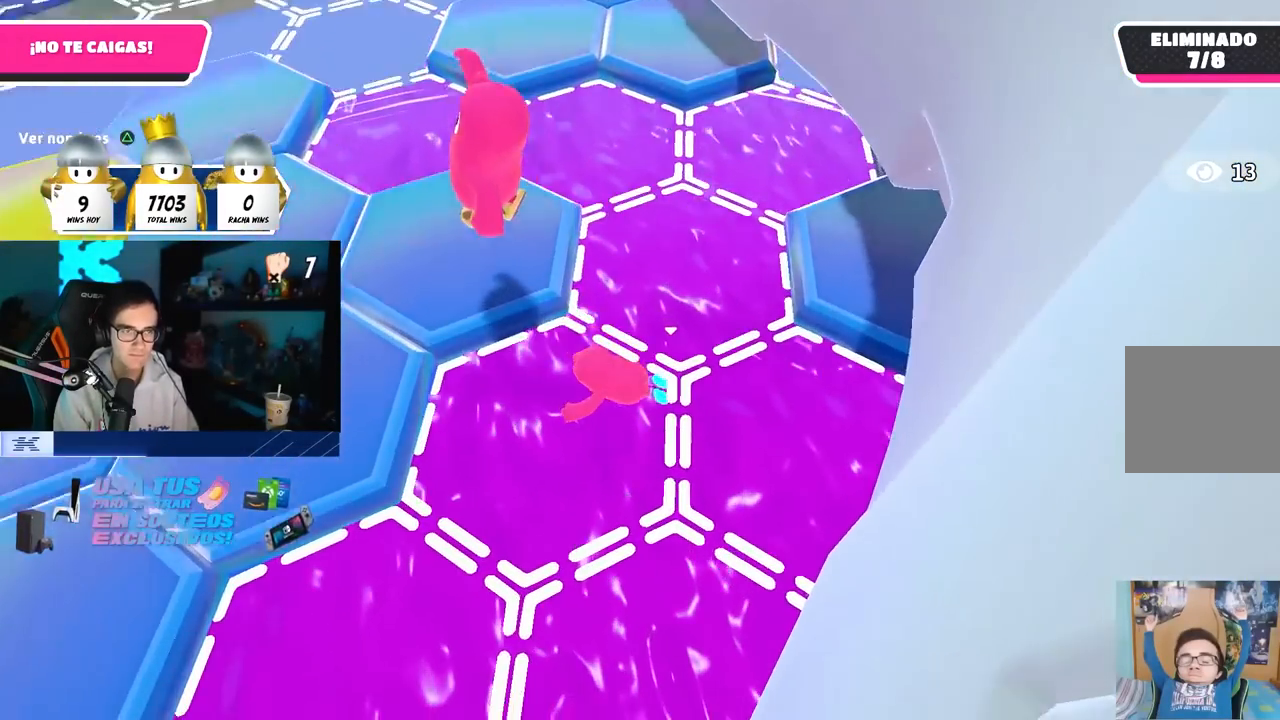
{"buttons": [], "left_stick": "up-left", "right_stick": "center", "button_events": [[67, "CROSS", "down"], [167, "CROSS", "up"]]}
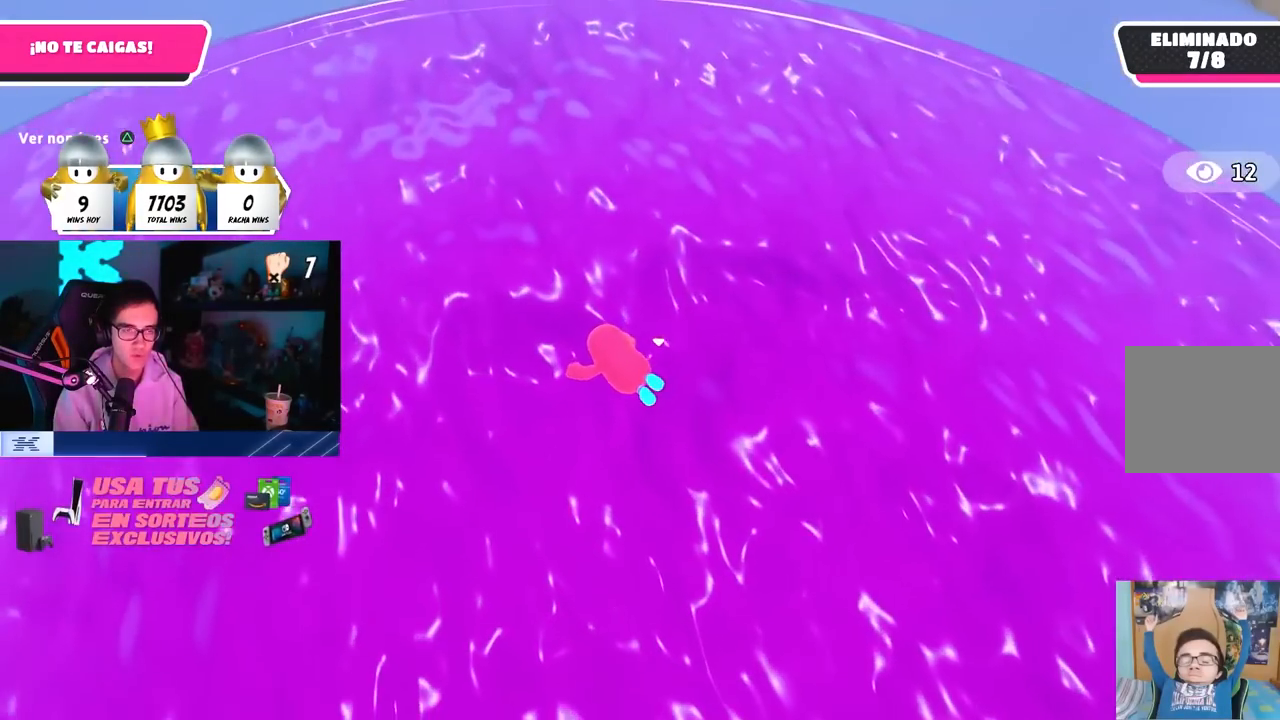
{"buttons": [], "left_stick": "center", "right_stick": "center", "button_events": []}
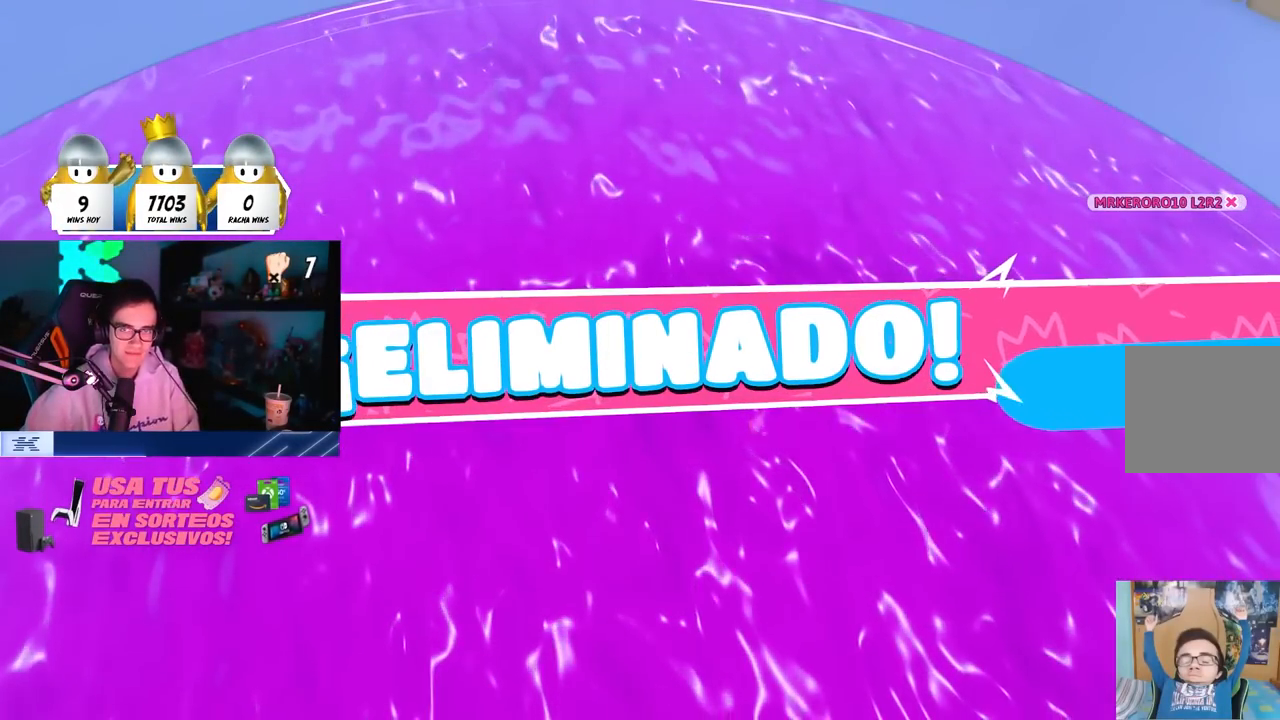
{"buttons": [], "left_stick": "center", "right_stick": "center", "button_events": [[33, "CROSS", "down"], [150, "CROSS", "up"]]}
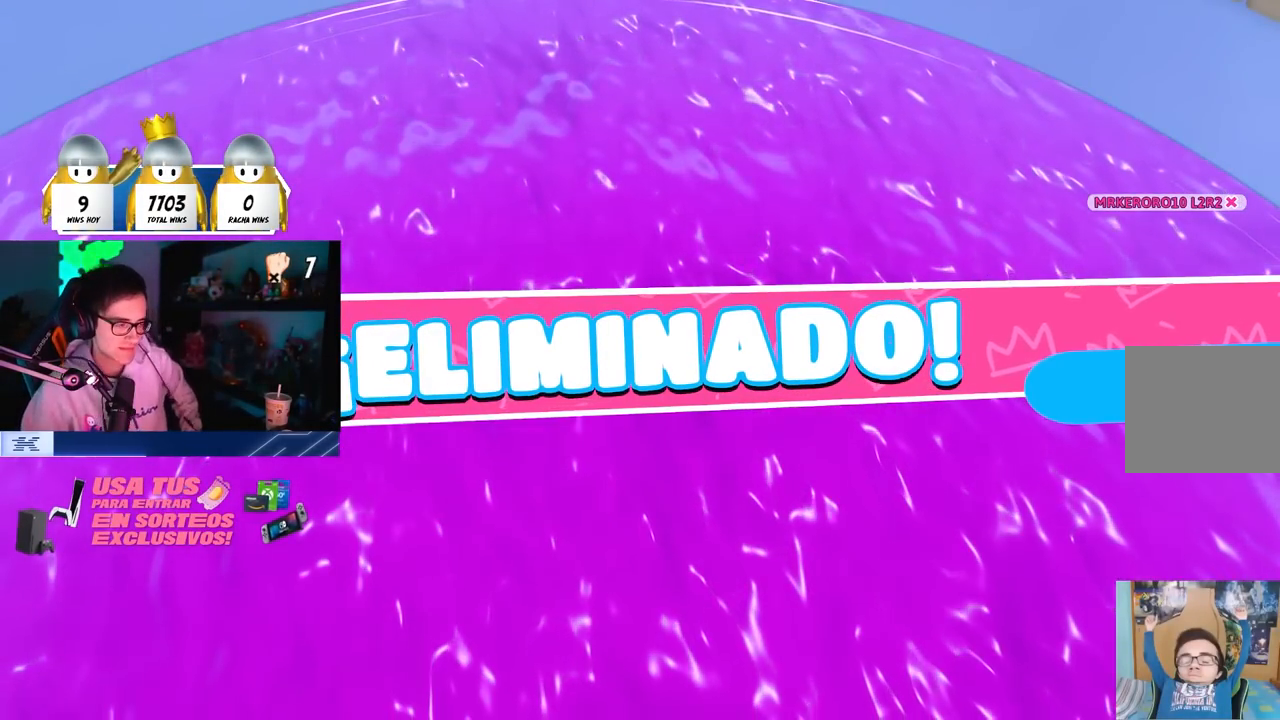
{"buttons": [], "left_stick": "center", "right_stick": "center", "button_events": []}
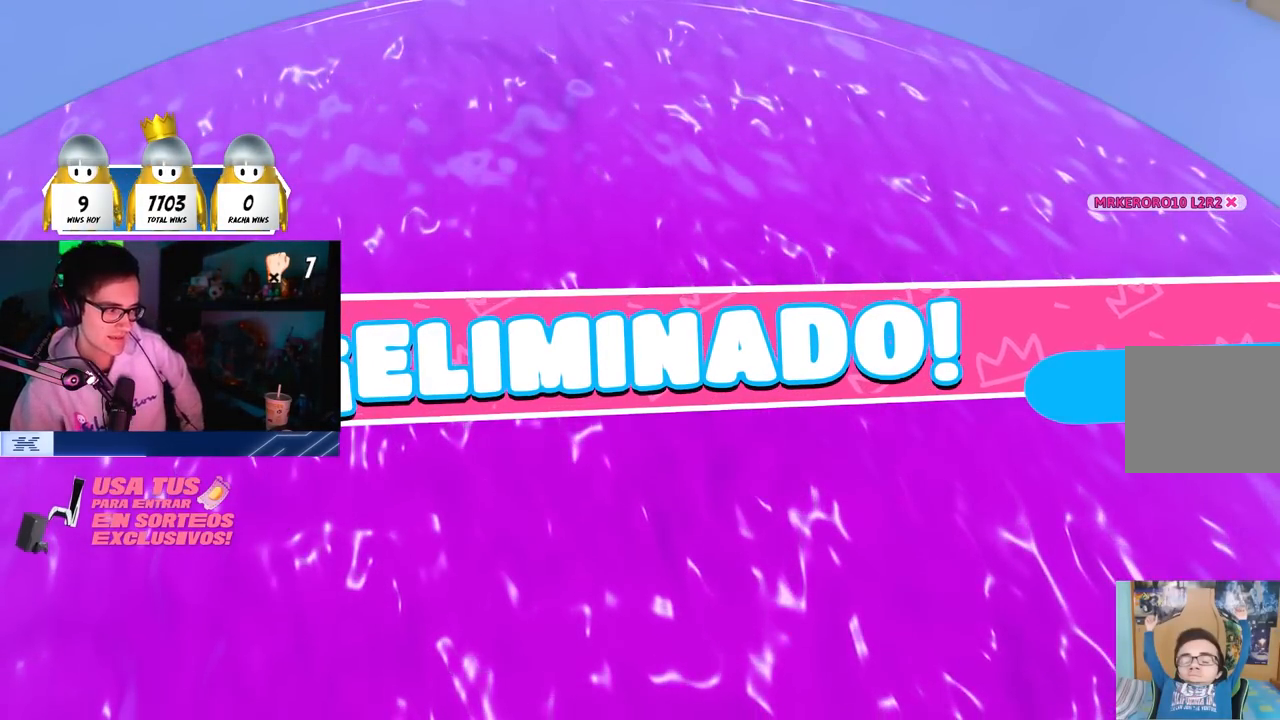
{"buttons": [], "left_stick": "center", "right_stick": "center", "button_events": []}
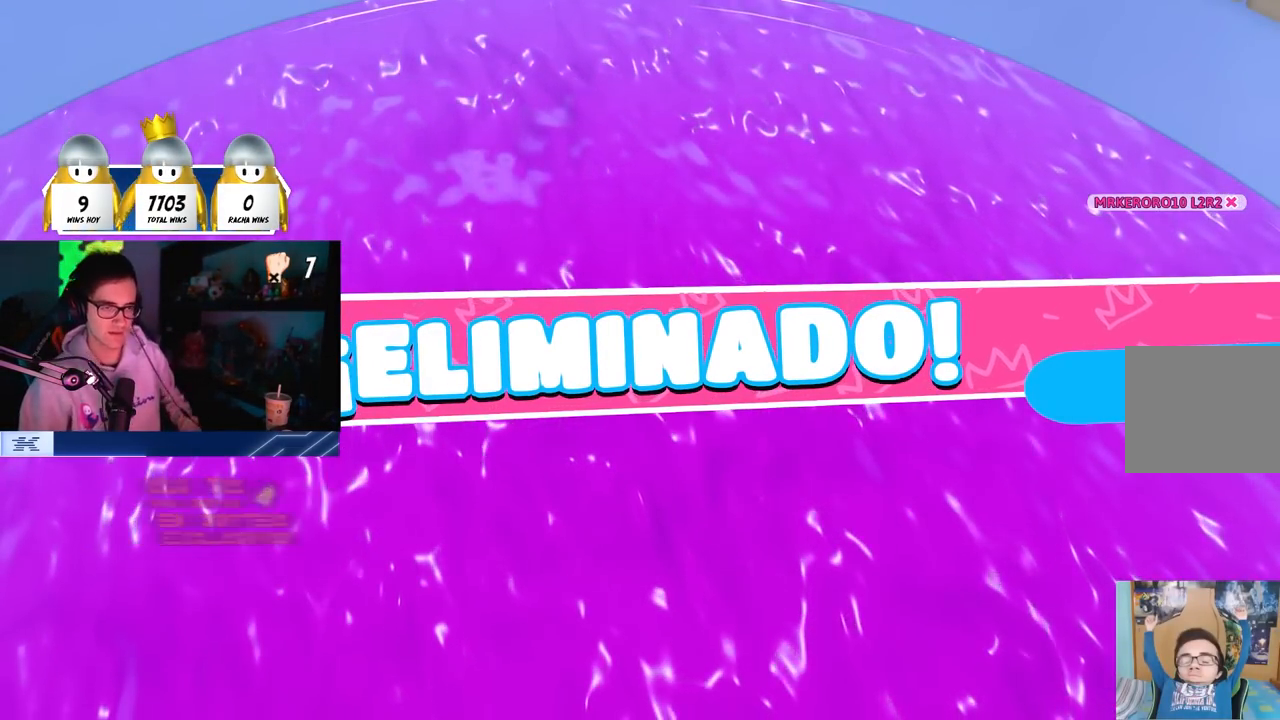
{"buttons": [], "left_stick": "center", "right_stick": "center", "button_events": []}
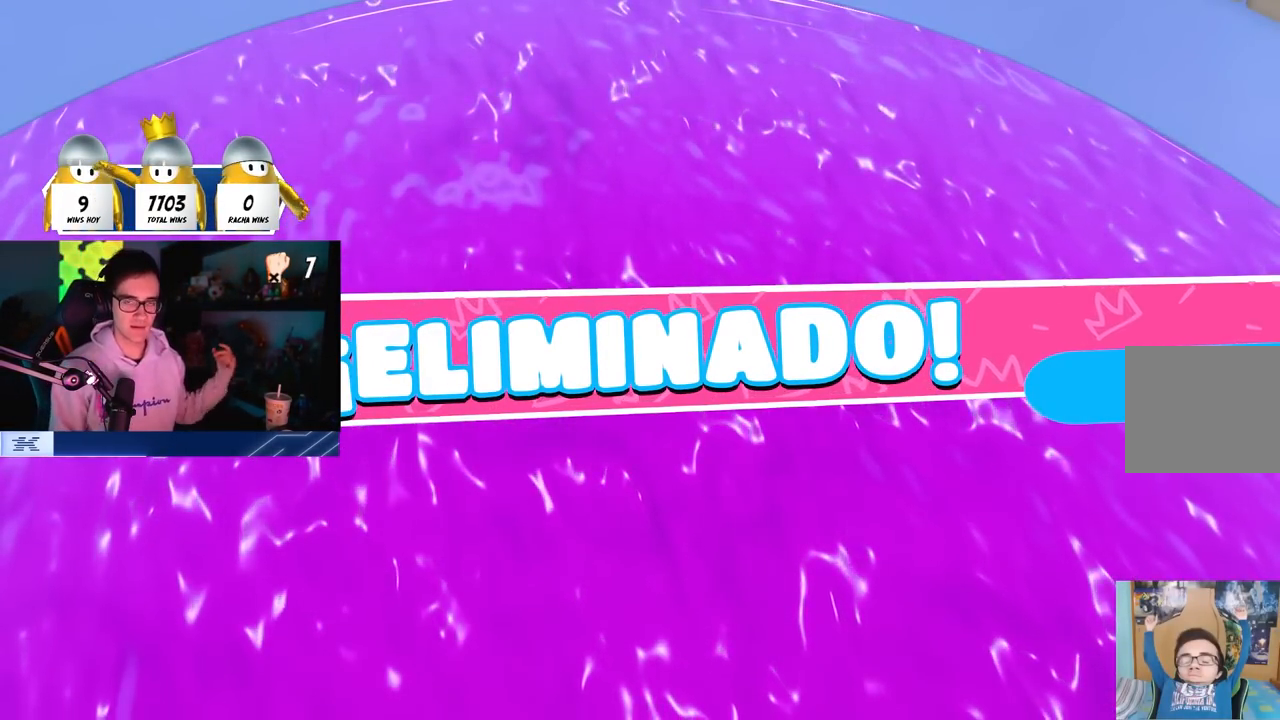
{"buttons": [], "left_stick": "center", "right_stick": "center", "button_events": []}
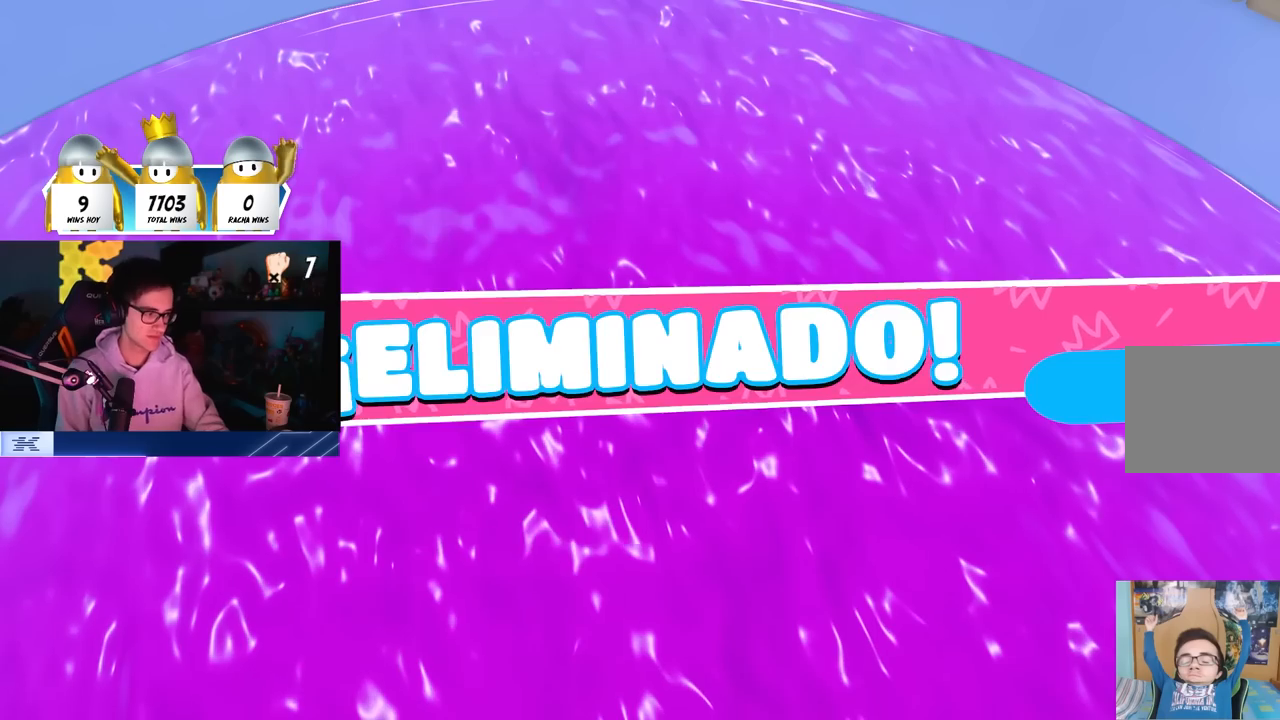
{"buttons": [], "left_stick": "center", "right_stick": "center", "button_events": []}
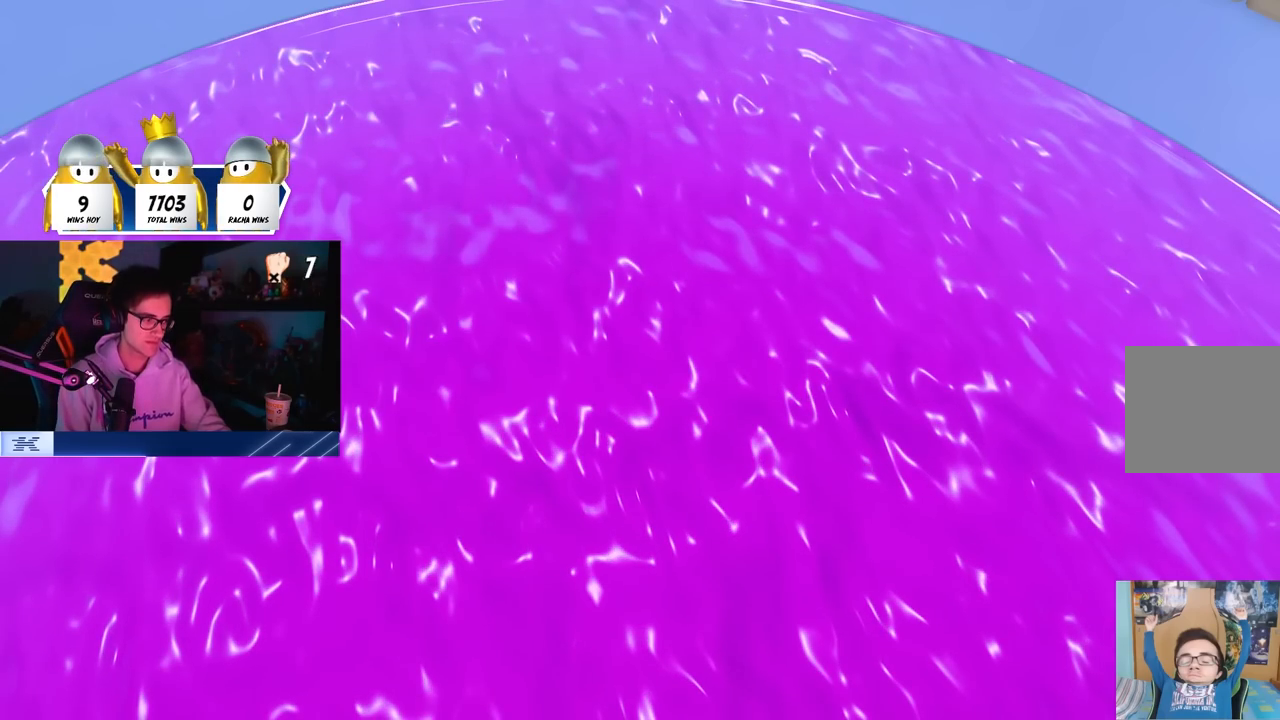
{"buttons": [], "left_stick": "center", "right_stick": "center", "button_events": []}
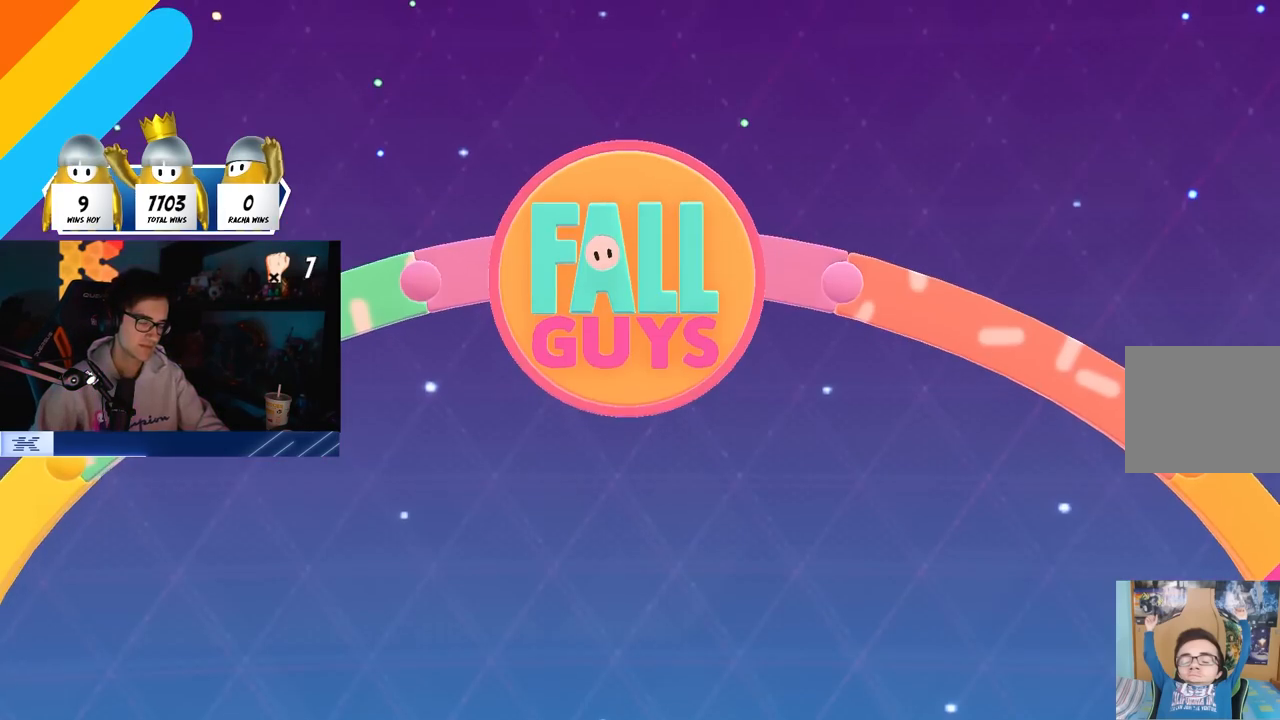
{"buttons": [], "left_stick": "center", "right_stick": "center", "button_events": []}
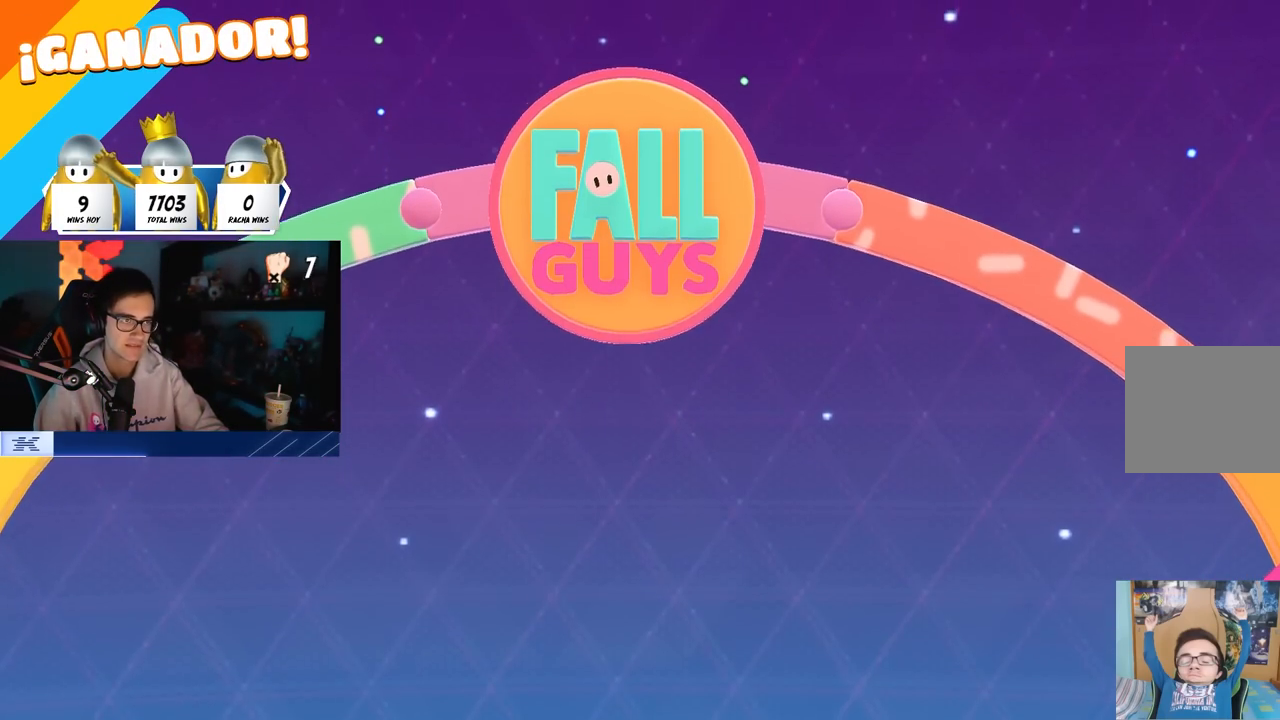
{"buttons": [], "left_stick": "center", "right_stick": "center", "button_events": []}
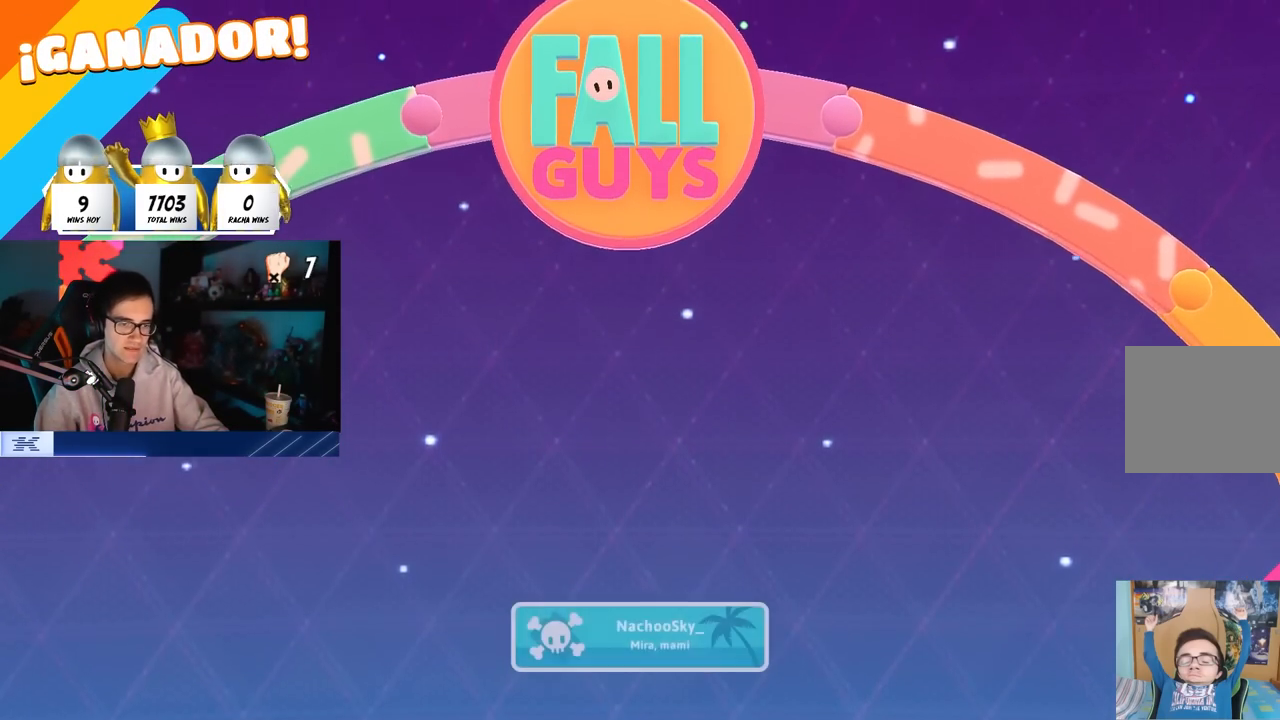
{"buttons": [], "left_stick": "center", "right_stick": "center", "button_events": []}
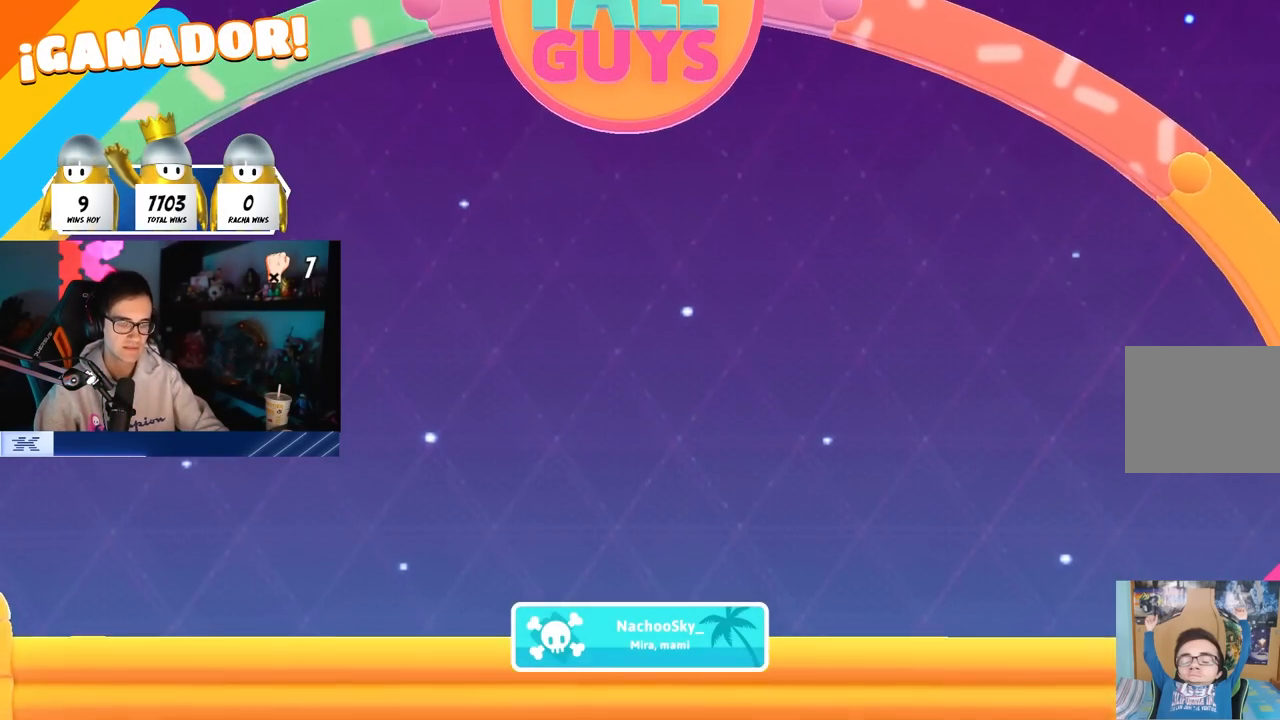
{"buttons": ["CROSS"], "left_stick": "center", "right_stick": "center", "button_events": [[83, "CROSS", "down"], [200, "CROSS", "up"], [250, "CROSS", "down"], [383, "CROSS", "up"], [450, "CROSS", "down"]]}
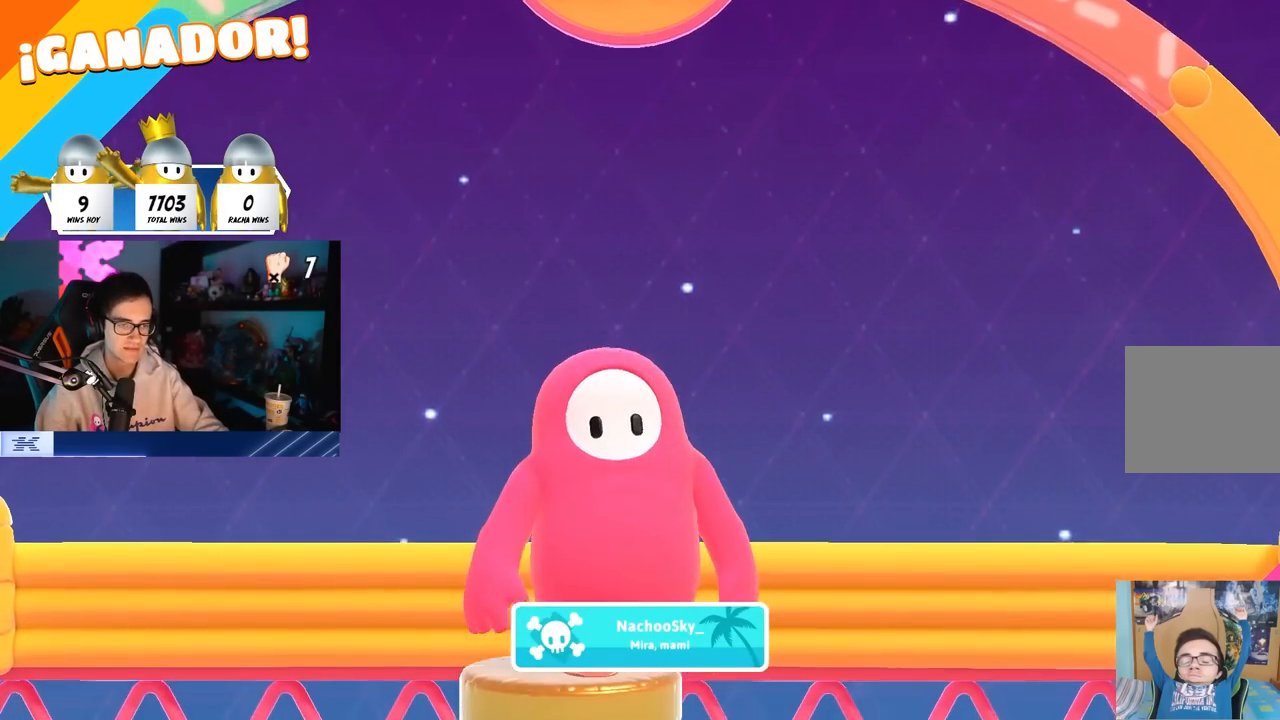
{"buttons": [], "left_stick": "center", "right_stick": "center", "button_events": [[67, "CROSS", "up"], [133, "CROSS", "down"], [233, "CROSS", "up"]]}
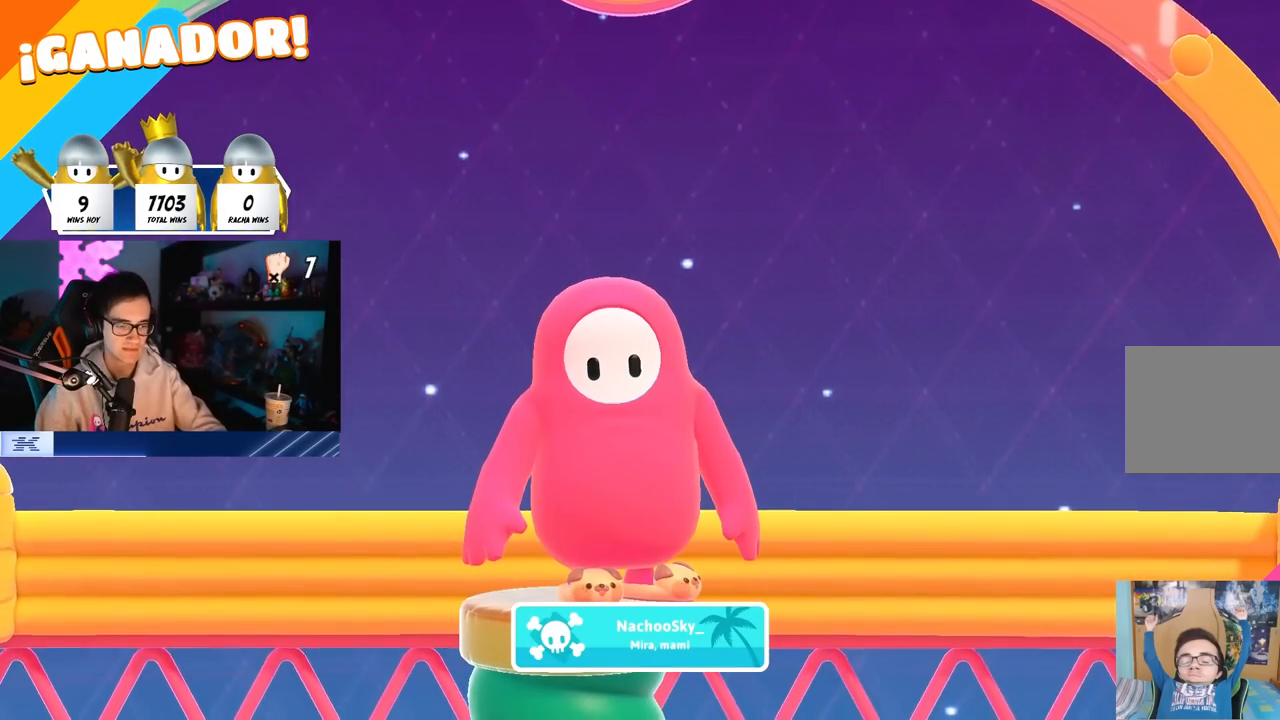
{"buttons": [], "left_stick": "center", "right_stick": "center", "button_events": []}
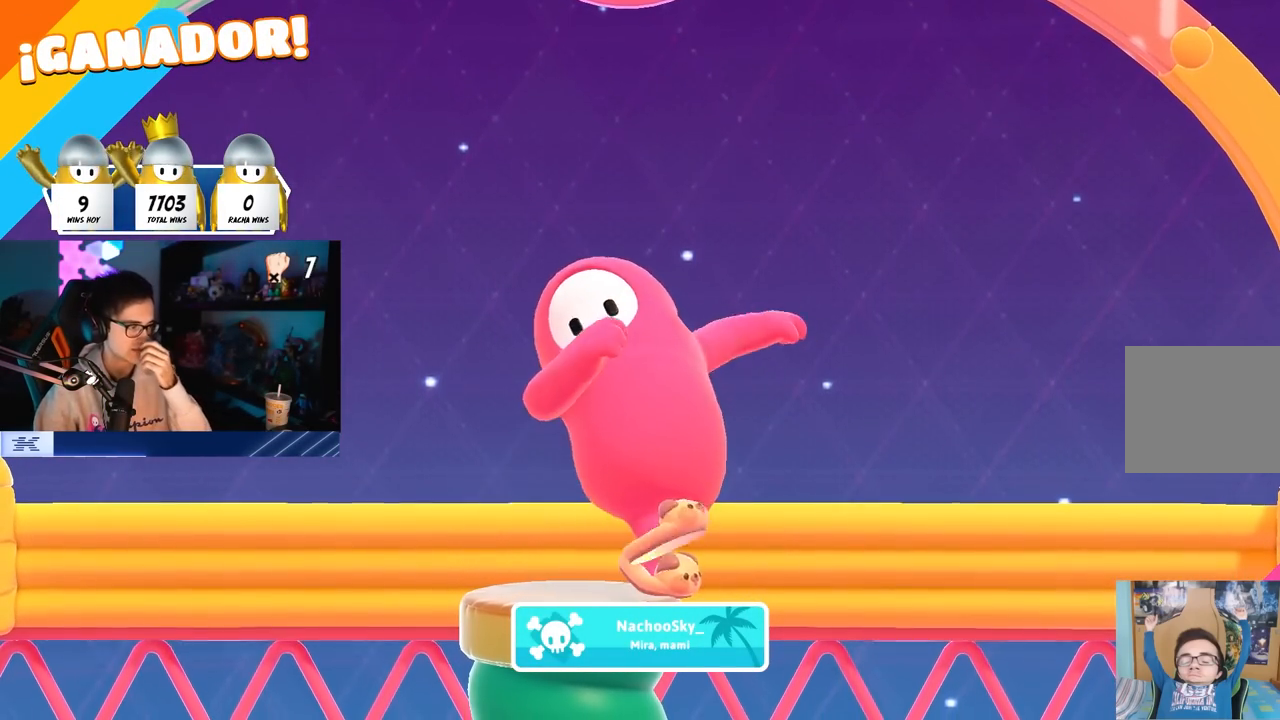
{"buttons": [], "left_stick": "center", "right_stick": "center", "button_events": []}